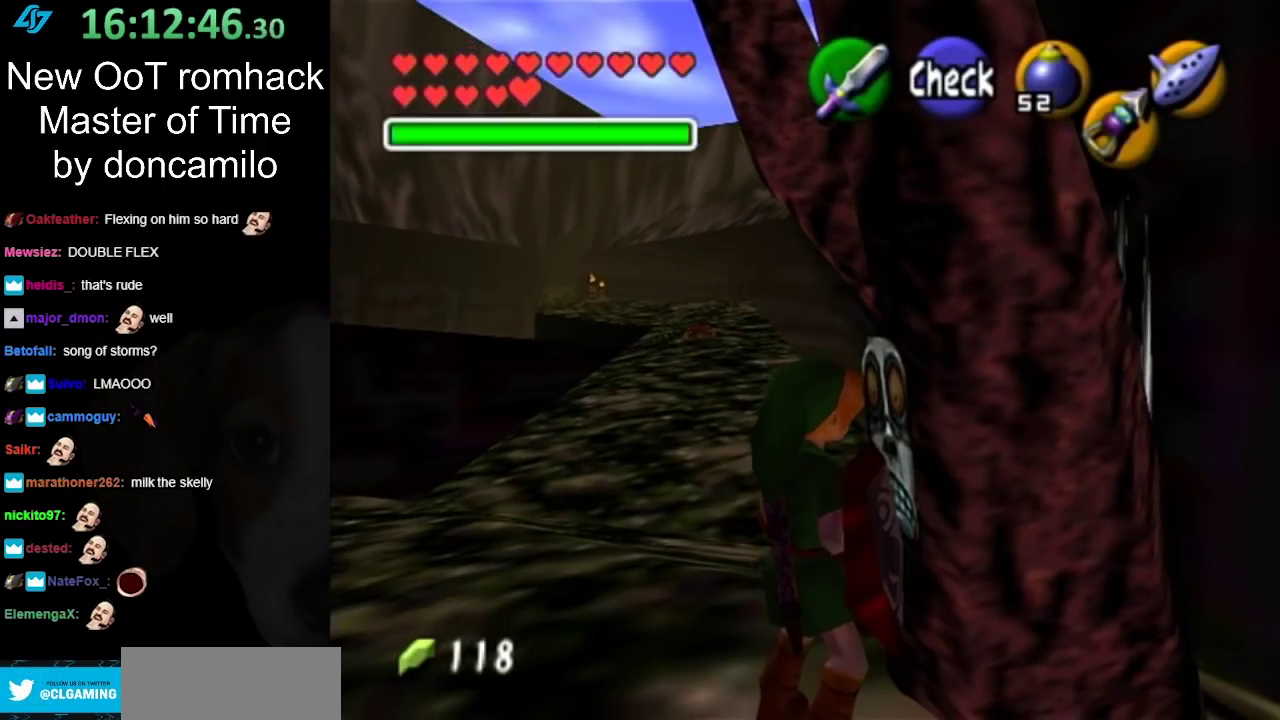
Gameplay with a controller (Nintendo layout); each line is a JSON object with the inputs held at the frame after it. "events" lists button and stick changes between this image and that frame as [ms after this image, input, new state], when the widget could be followed in between. Not read: L2 L3 R3.
{"buttons": [], "left_stick": "up", "right_stick": "center", "events": [[150, "left_stick", "up"]]}
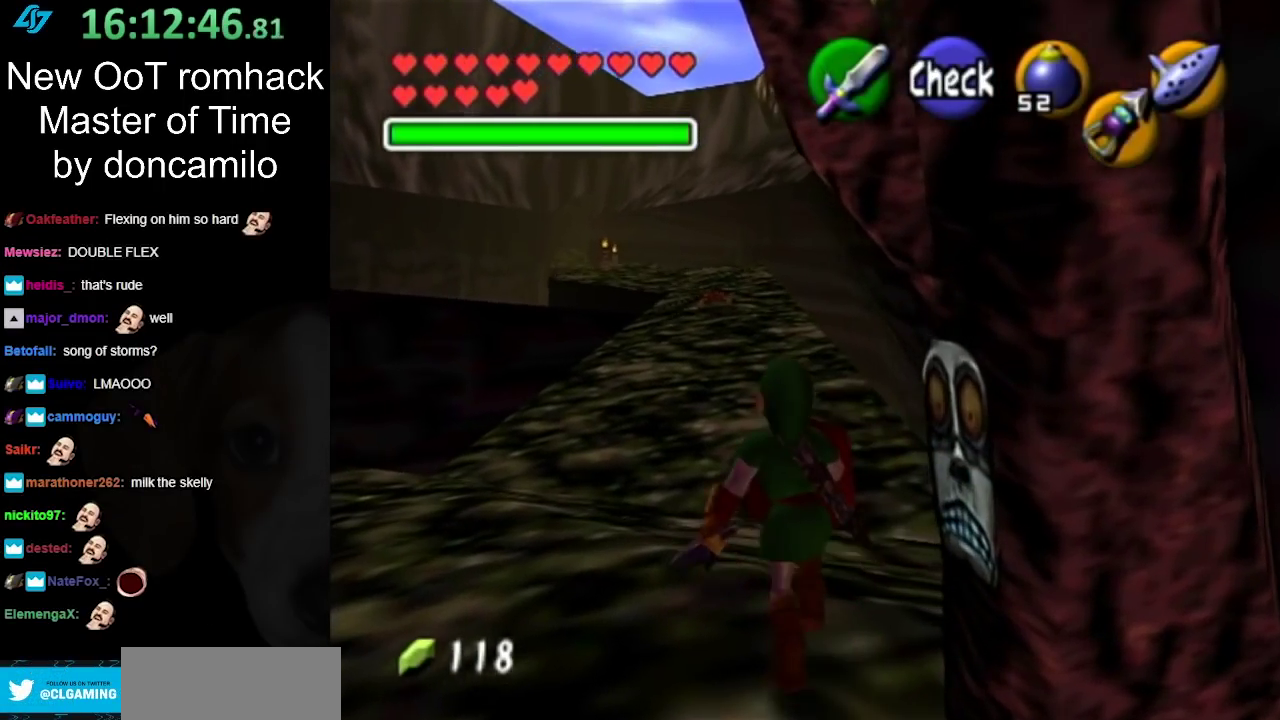
{"buttons": [], "left_stick": "center", "right_stick": "center", "events": [[200, "left_stick", "center"]]}
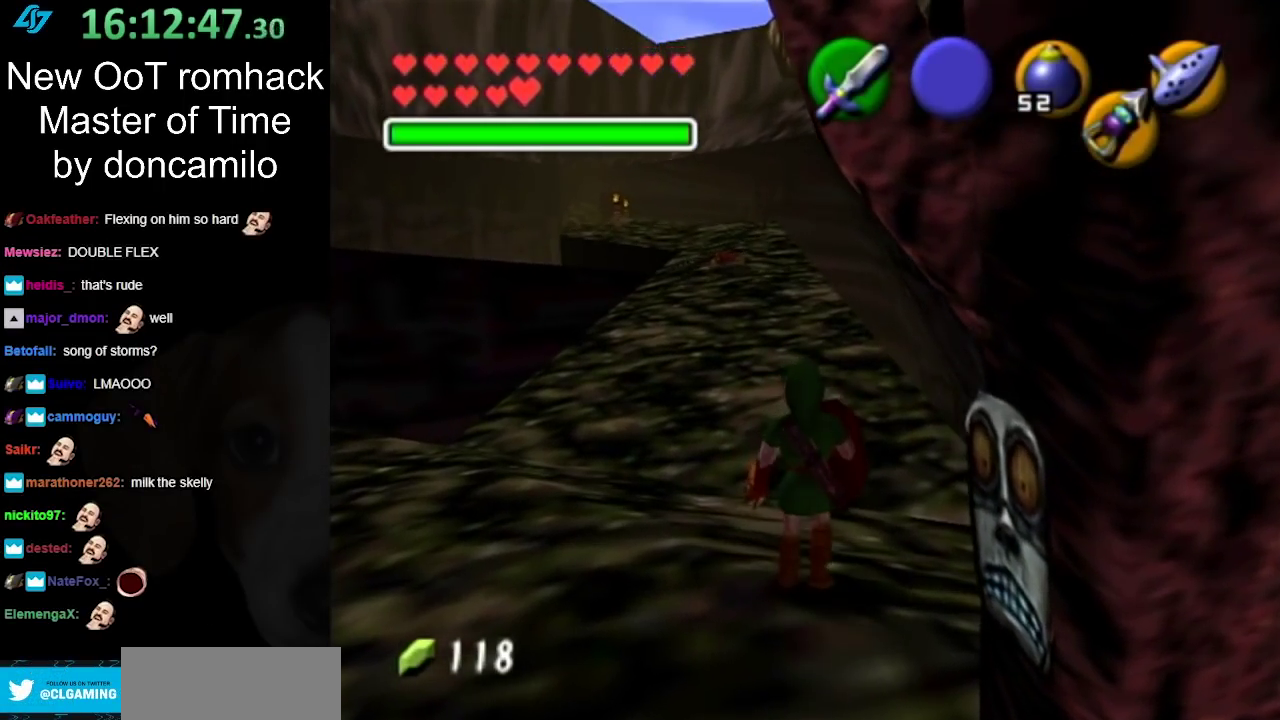
{"buttons": [], "left_stick": "center", "right_stick": "center", "events": [[83, "left_stick", "right"], [167, "L1", "down"], [167, "left_stick", "center"], [383, "L1", "up"]]}
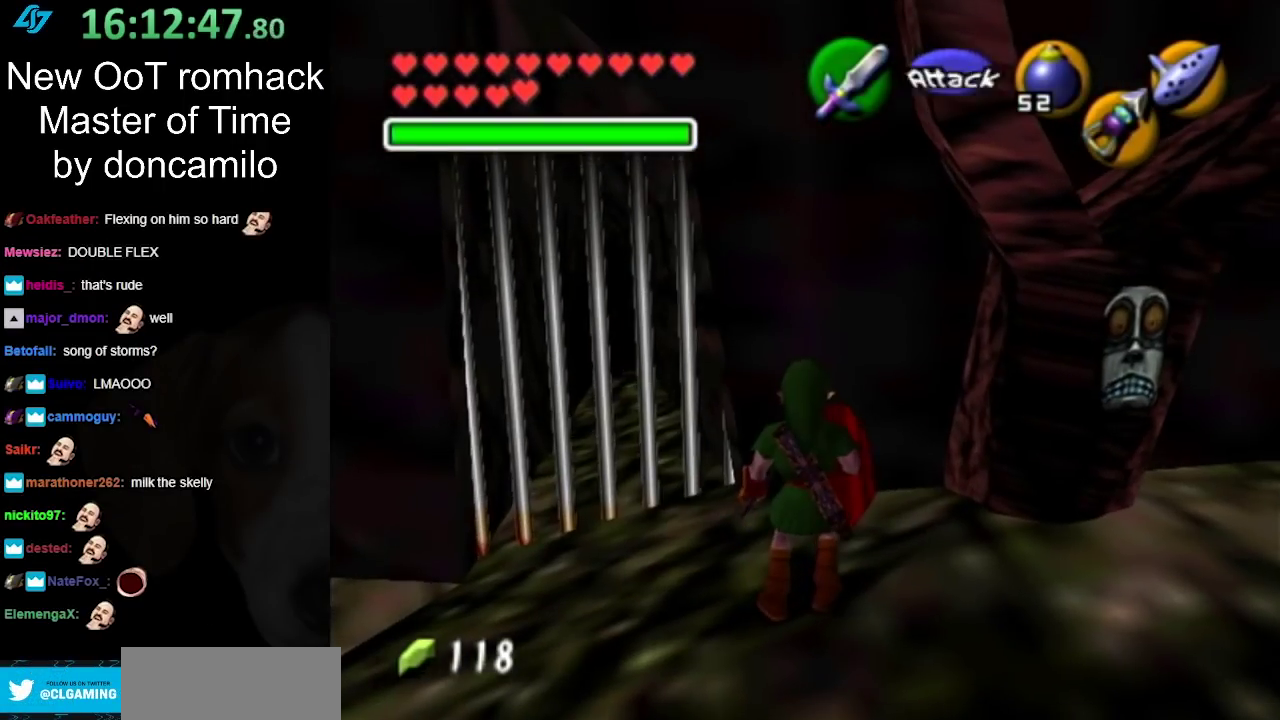
{"buttons": [], "left_stick": "center", "right_stick": "center", "events": []}
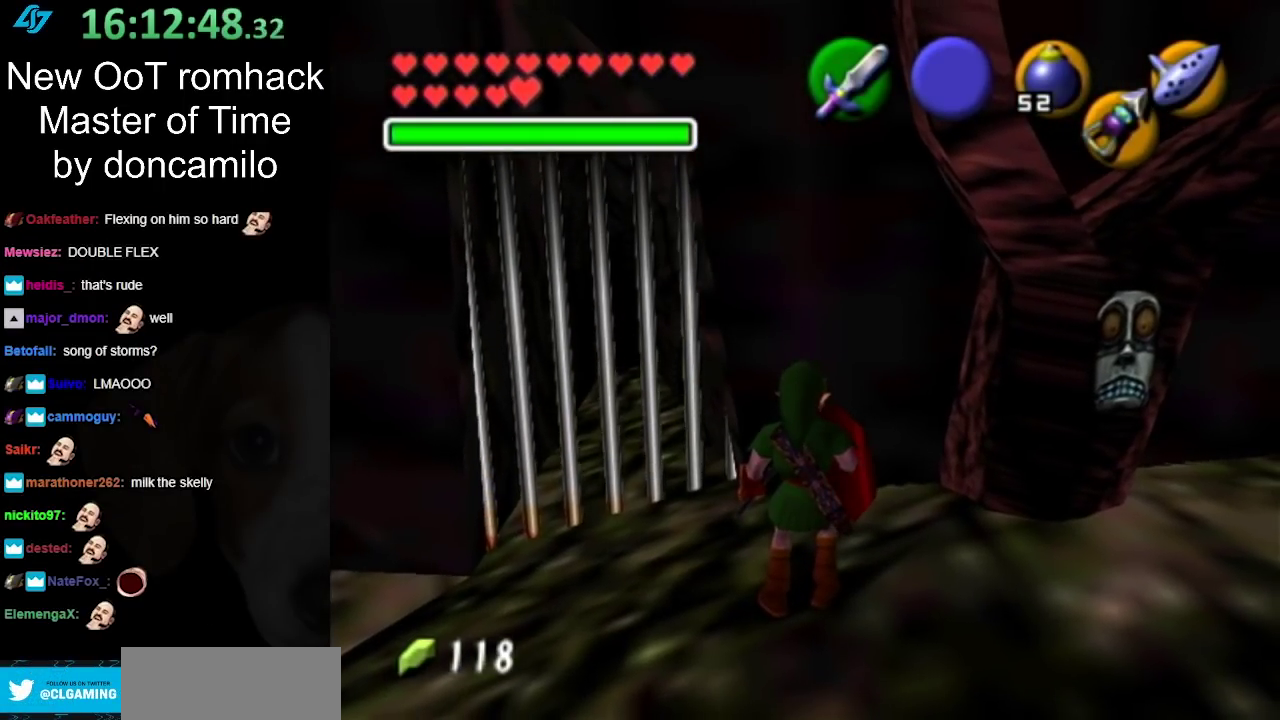
{"buttons": [], "left_stick": "center", "right_stick": "center", "events": []}
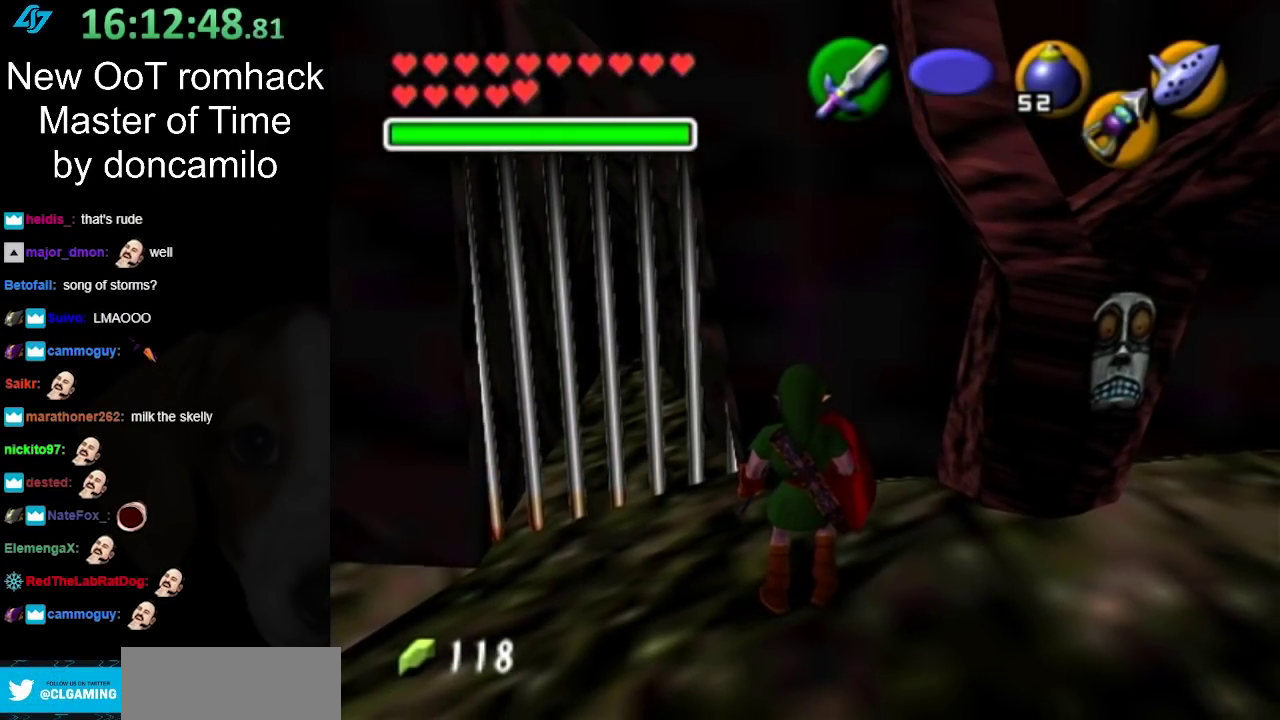
{"buttons": [], "left_stick": "down-right", "right_stick": "center", "events": [[83, "left_stick", "down"], [367, "left_stick", "down-right"]]}
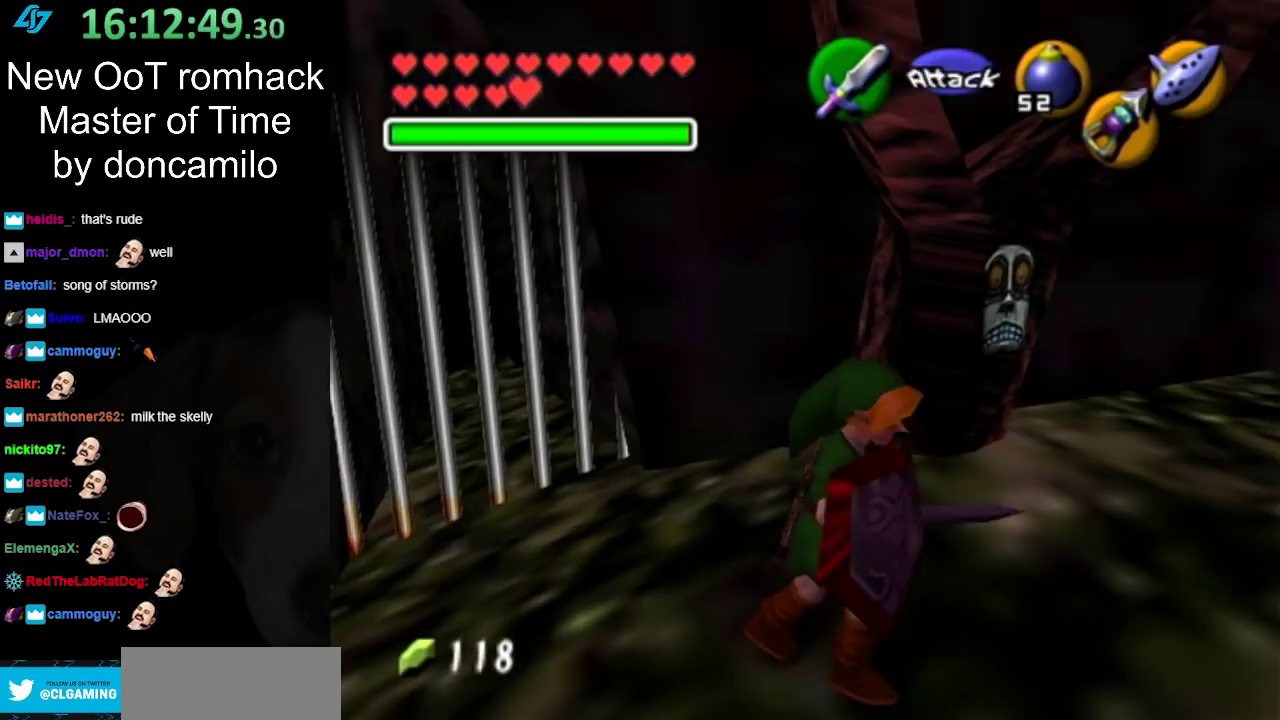
{"buttons": [], "left_stick": "center", "right_stick": "center", "events": [[17, "left_stick", "center"]]}
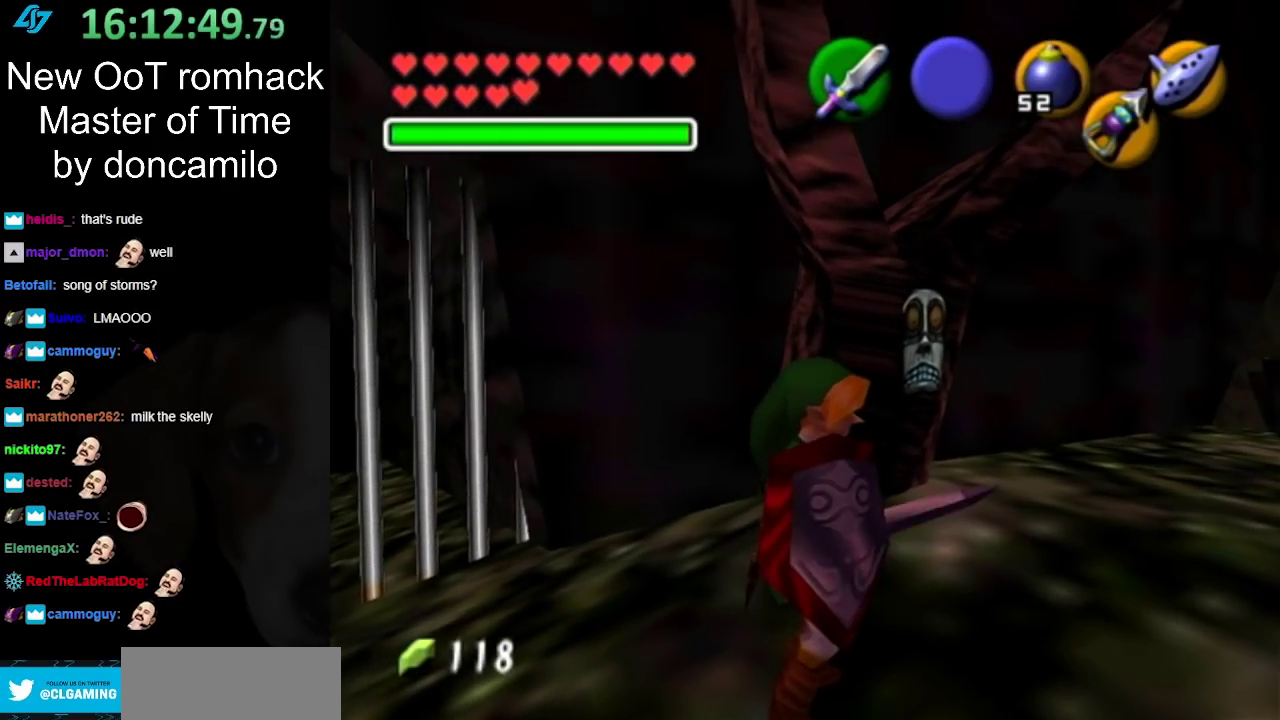
{"buttons": [], "left_stick": "up-right", "right_stick": "center", "events": [[300, "left_stick", "up-right"]]}
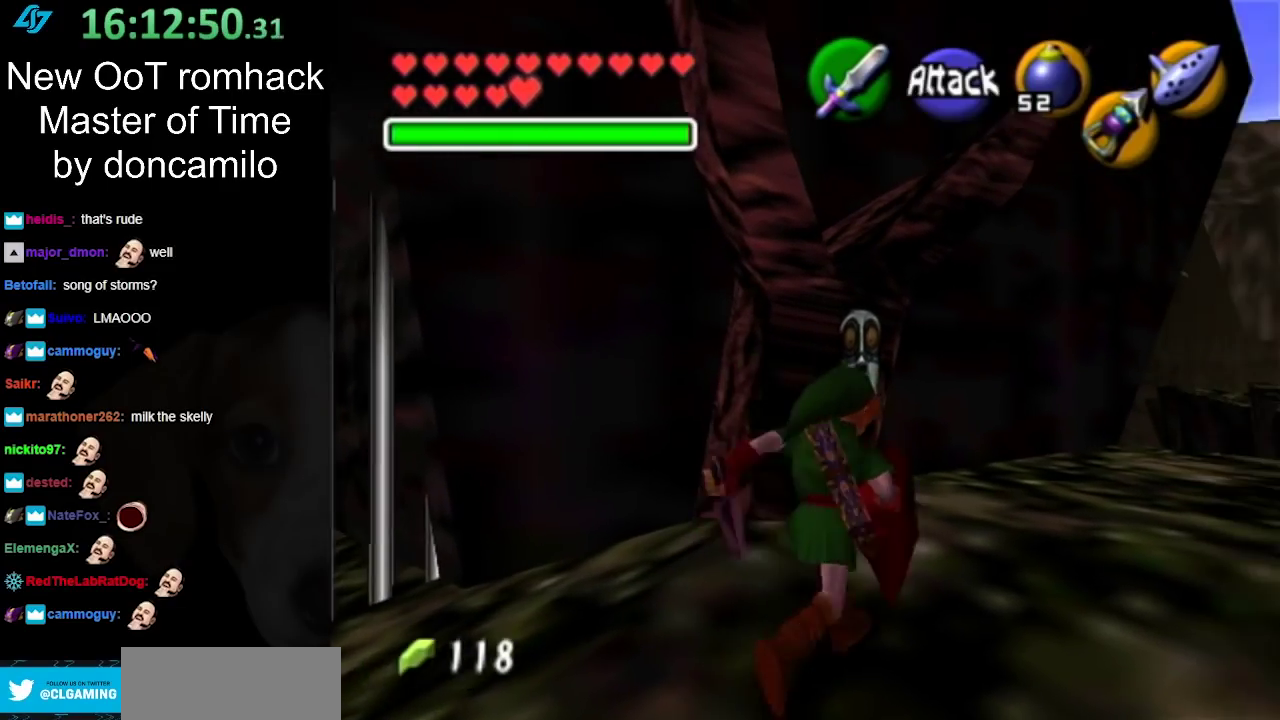
{"buttons": [], "left_stick": "center", "right_stick": "center", "events": [[50, "left_stick", "up"], [200, "left_stick", "center"]]}
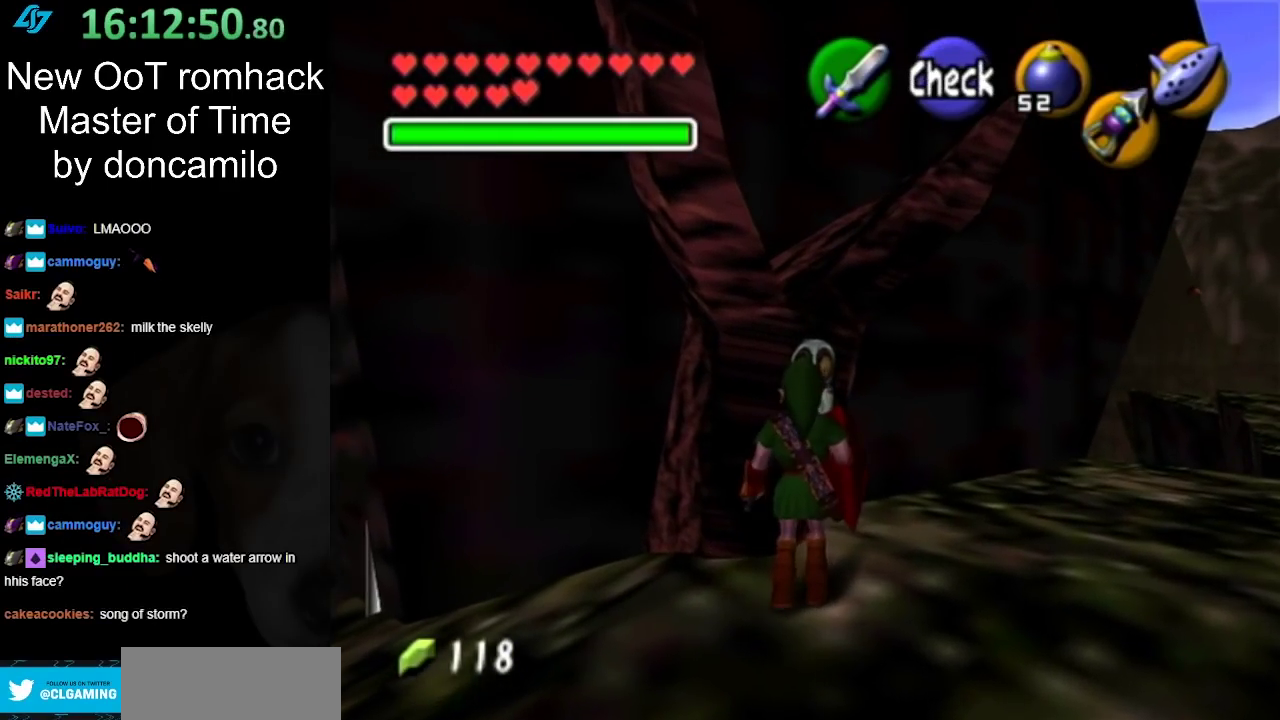
{"buttons": ["L1"], "left_stick": "center", "right_stick": "center", "events": [[167, "left_stick", "up-left"], [367, "left_stick", "center"], [383, "L1", "down"]]}
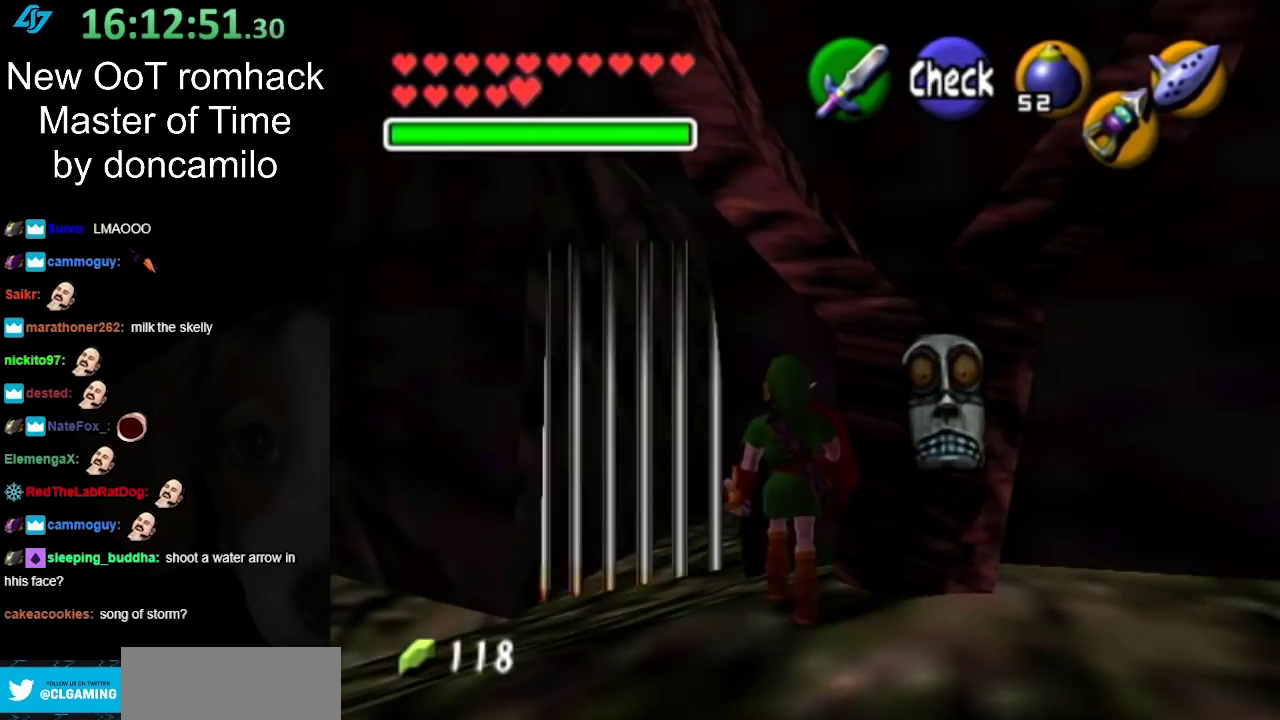
{"buttons": [], "left_stick": "down-right", "right_stick": "center", "events": [[133, "L1", "up"], [367, "left_stick", "down-right"]]}
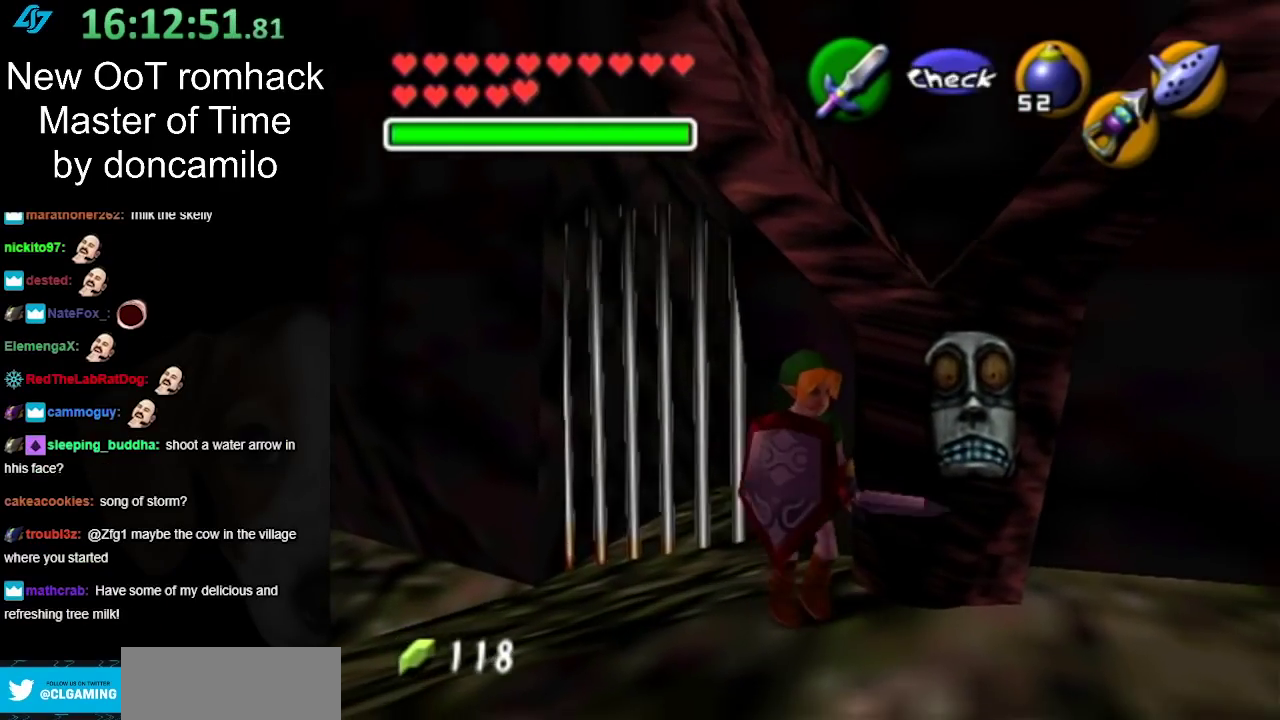
{"buttons": [], "left_stick": "center", "right_stick": "center", "events": [[300, "left_stick", "center"]]}
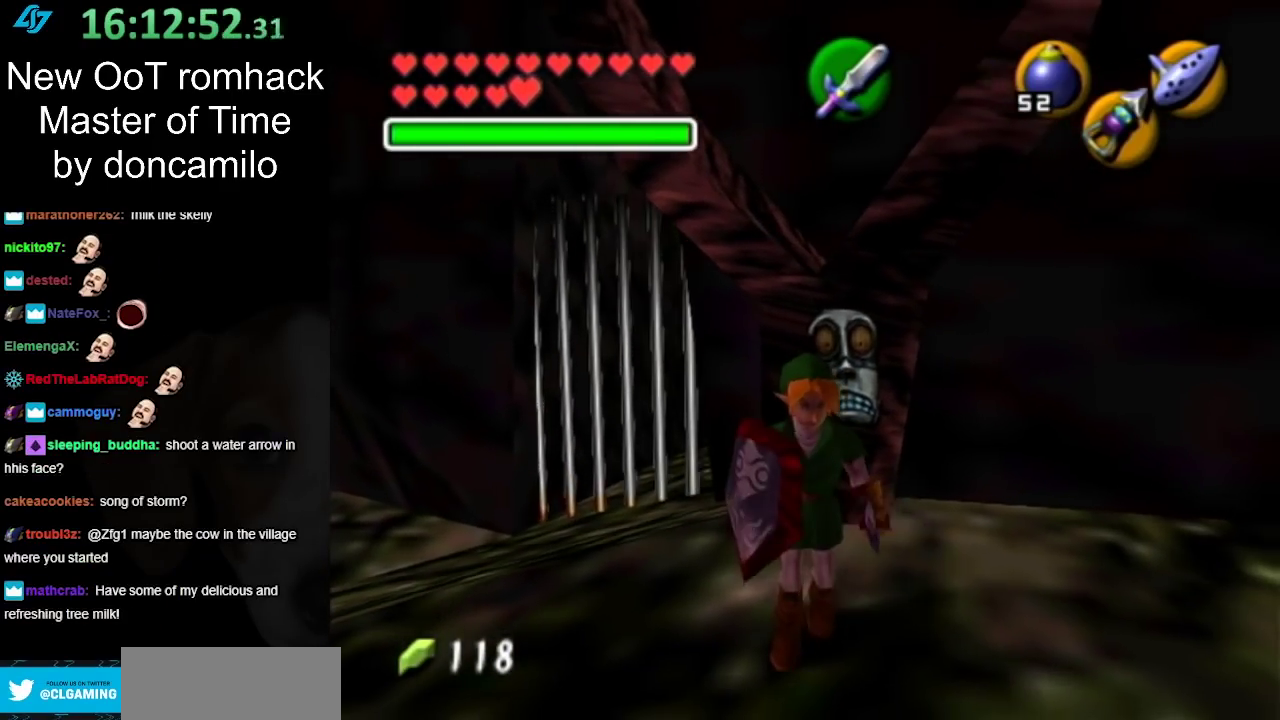
{"buttons": [], "left_stick": "center", "right_stick": "center", "events": [[117, "left_stick", "up"], [300, "START", "down"], [367, "left_stick", "center"], [450, "START", "up"]]}
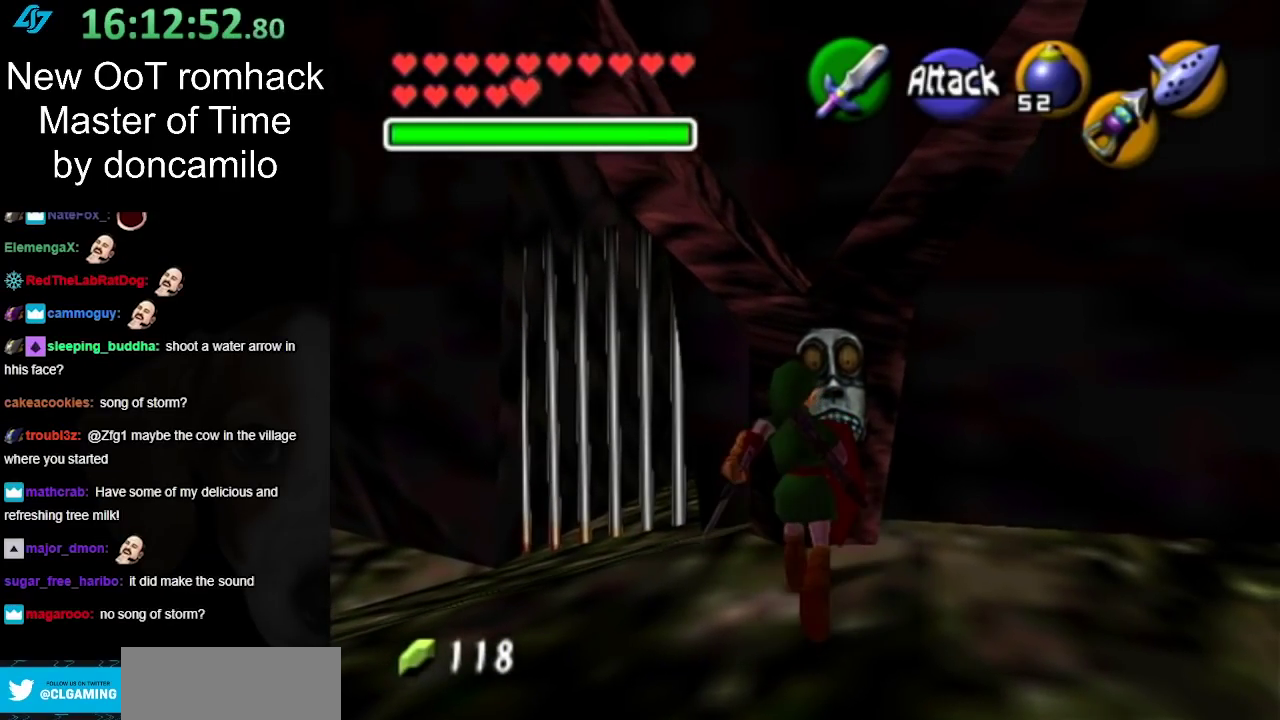
{"buttons": [], "left_stick": "center", "right_stick": "center", "events": [[50, "START", "down"], [117, "START", "up"], [233, "START", "down"], [333, "START", "up"]]}
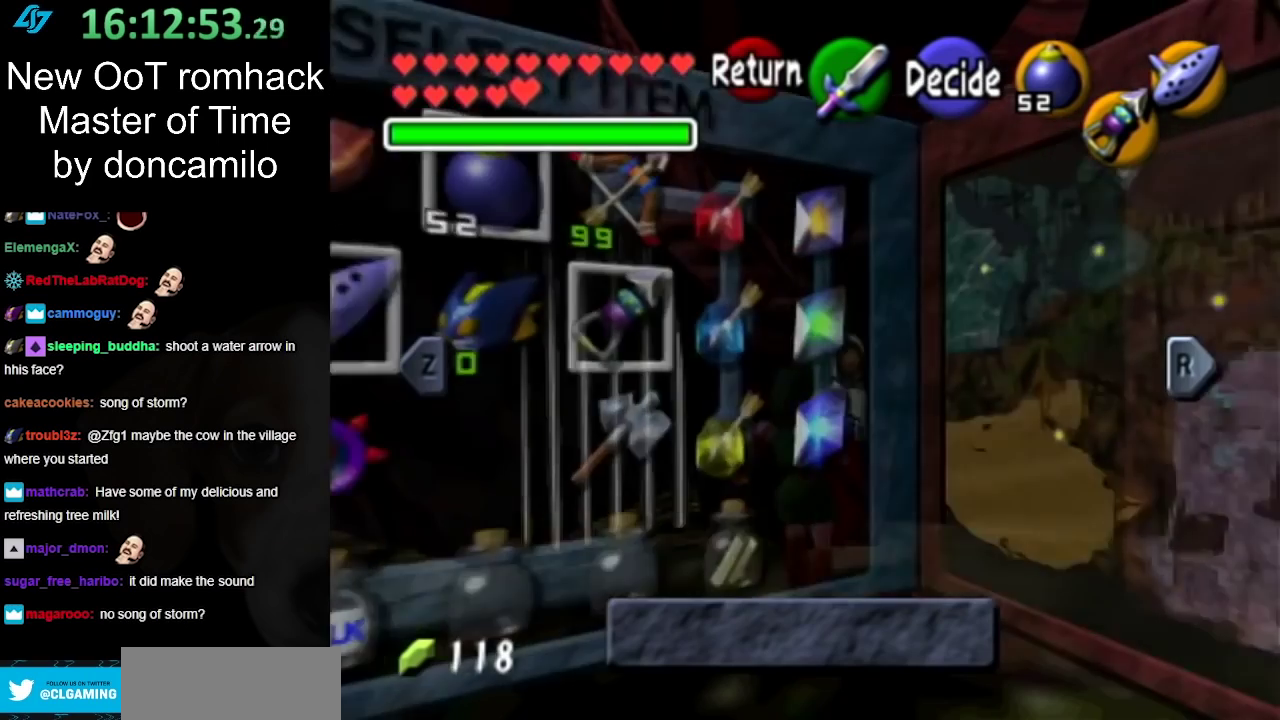
{"buttons": ["R1"], "left_stick": "center", "right_stick": "center", "events": [[383, "R1", "down"]]}
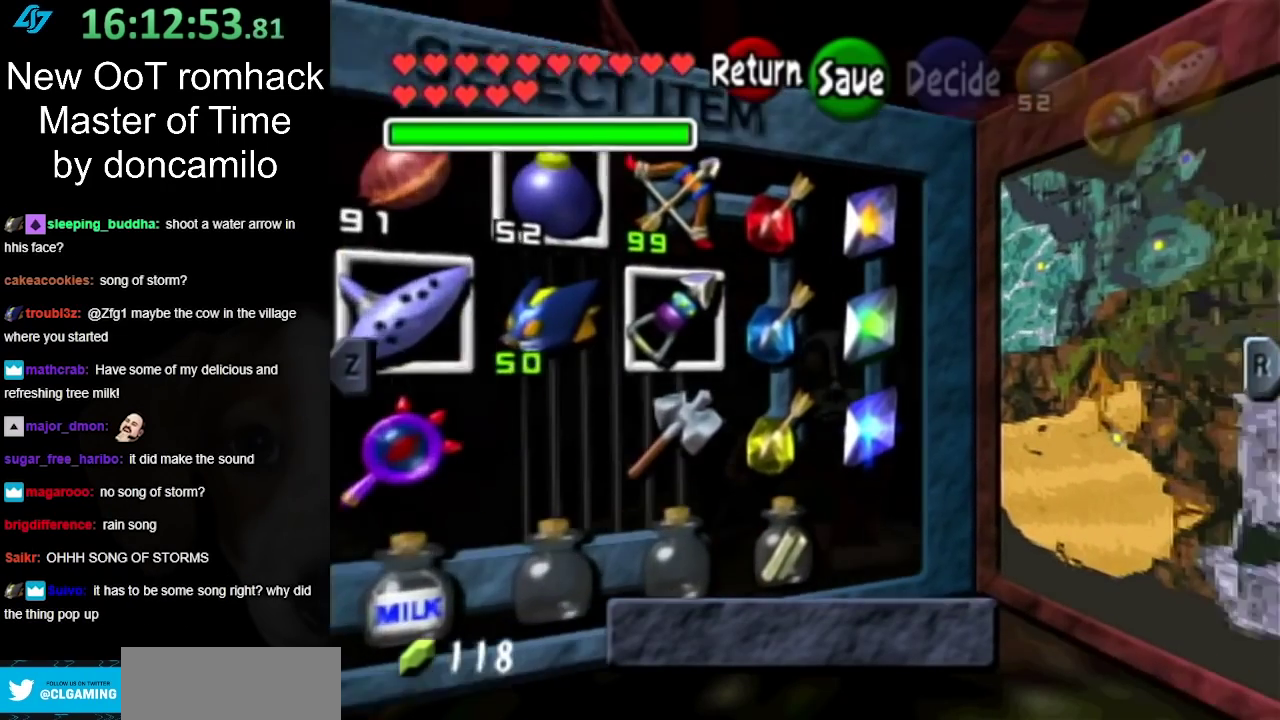
{"buttons": ["R1"], "left_stick": "center", "right_stick": "center", "events": [[83, "R1", "up"], [483, "R1", "down"]]}
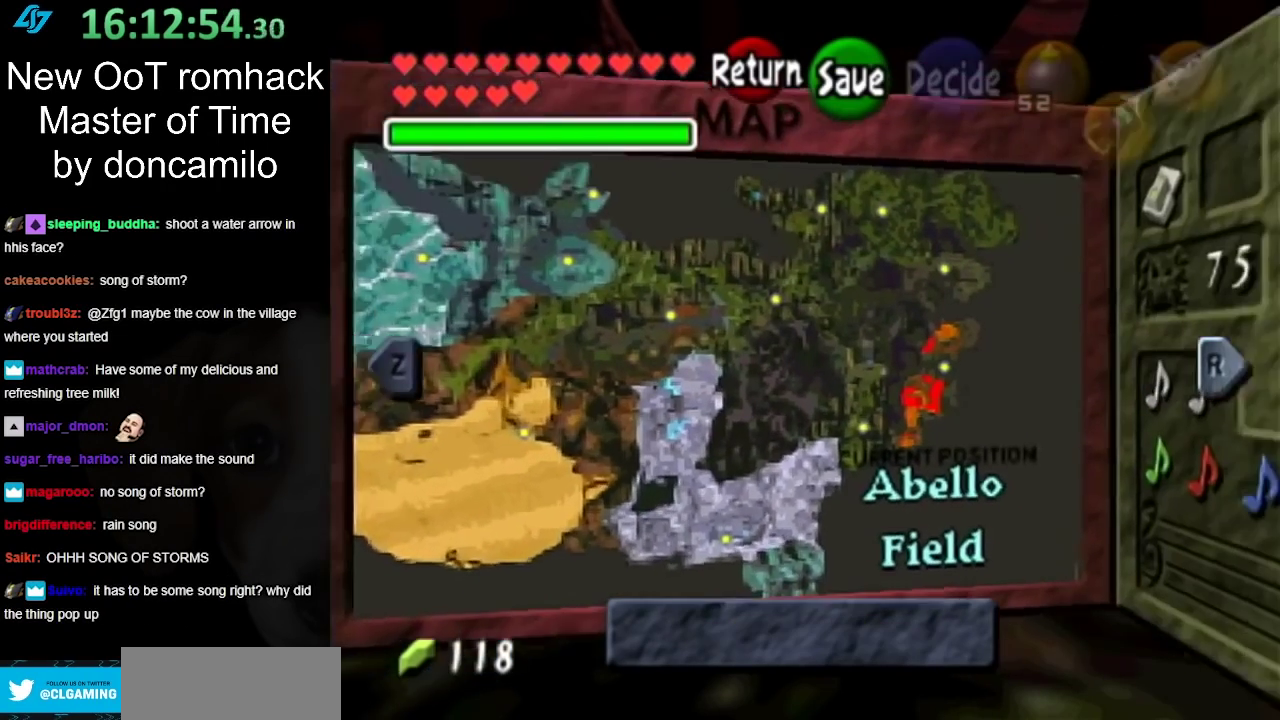
{"buttons": [], "left_stick": "center", "right_stick": "center", "events": [[167, "R1", "up"]]}
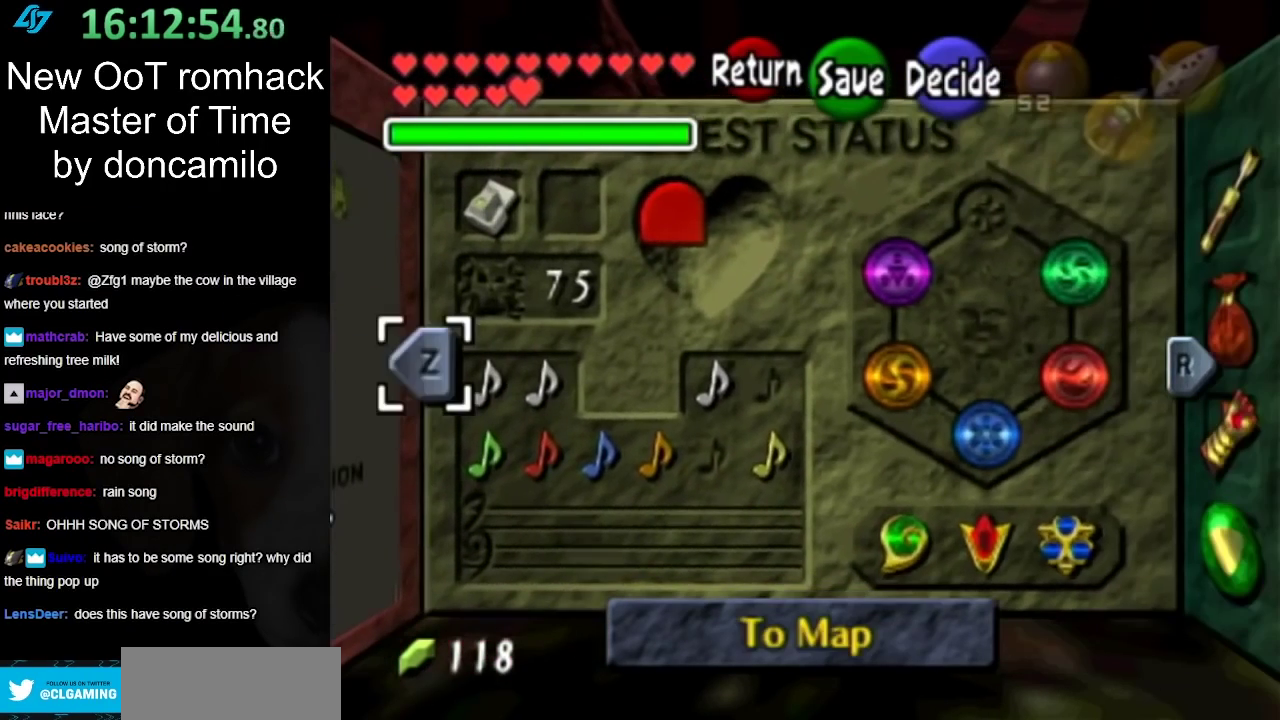
{"buttons": [], "left_stick": "down-right", "right_stick": "center", "events": [[333, "left_stick", "right"], [417, "left_stick", "down-right"]]}
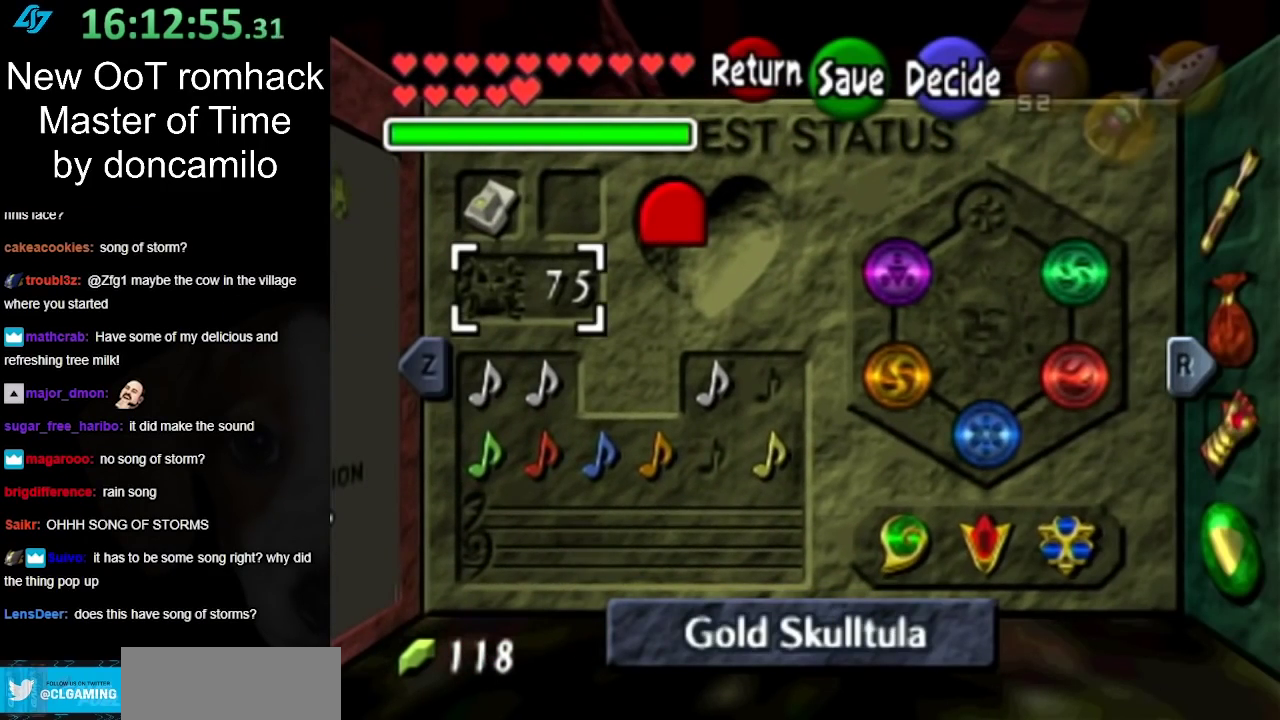
{"buttons": [], "left_stick": "center", "right_stick": "center", "events": [[50, "left_stick", "down"], [450, "left_stick", "center"]]}
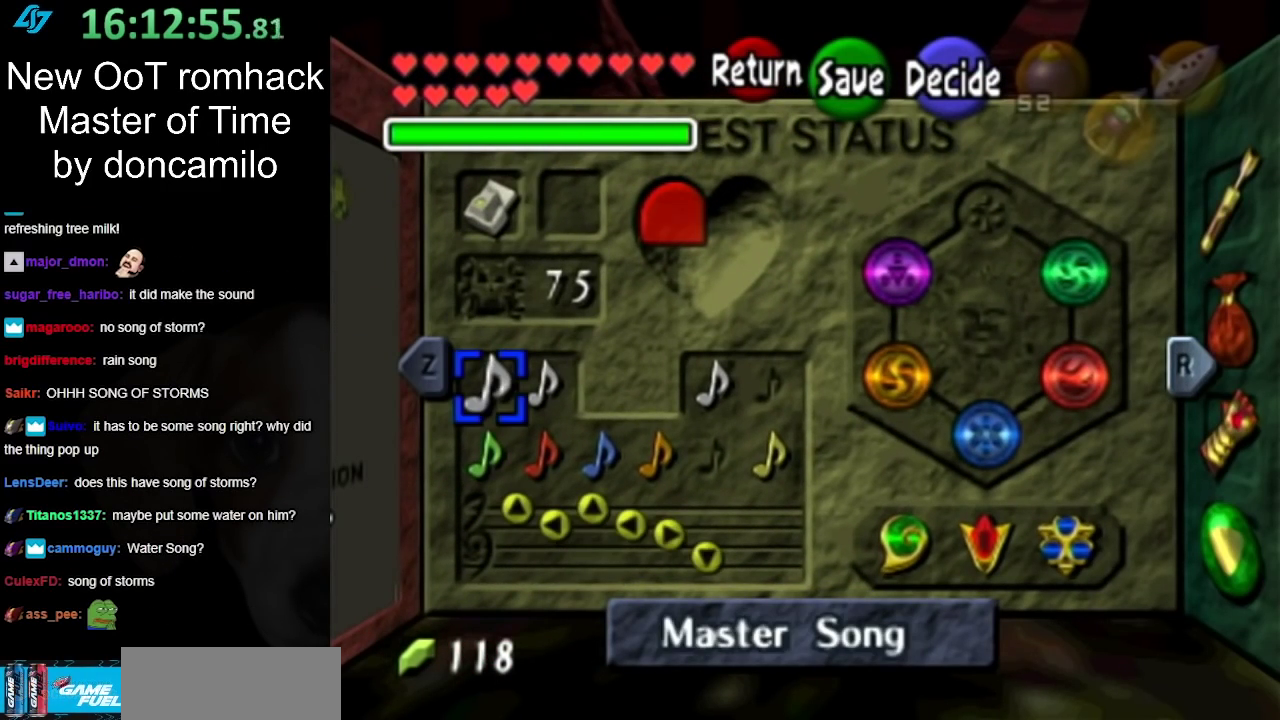
{"buttons": [], "left_stick": "center", "right_stick": "center", "events": [[200, "left_stick", "right"], [333, "left_stick", "center"]]}
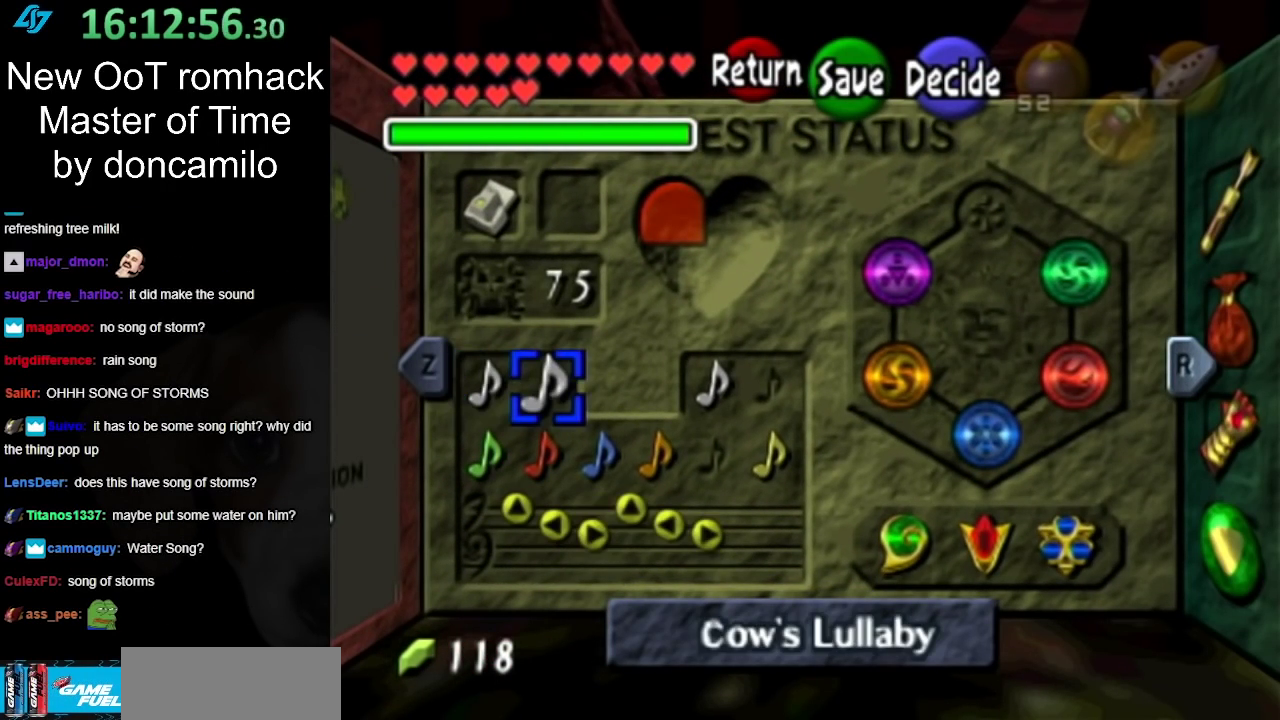
{"buttons": [], "left_stick": "right", "right_stick": "center", "events": [[267, "left_stick", "right"], [417, "left_stick", "center"], [483, "left_stick", "right"]]}
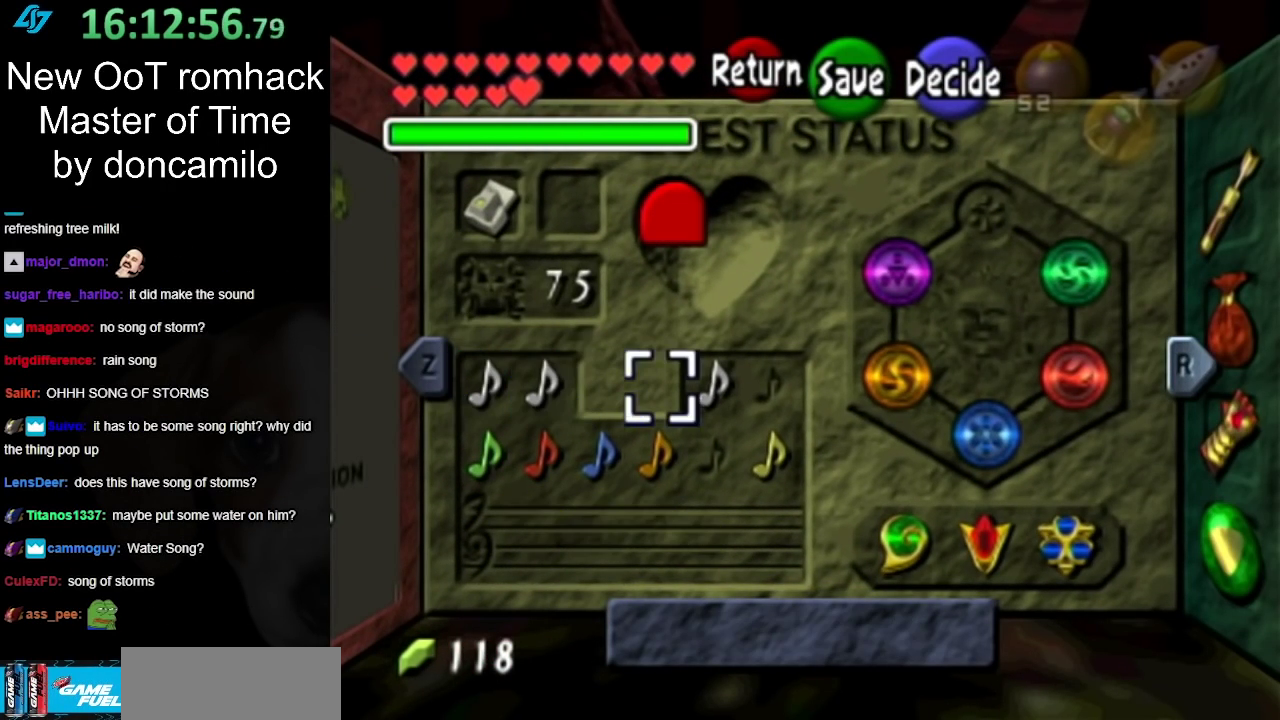
{"buttons": [], "left_stick": "center", "right_stick": "center", "events": [[117, "left_stick", "center"], [167, "left_stick", "right"], [333, "left_stick", "center"]]}
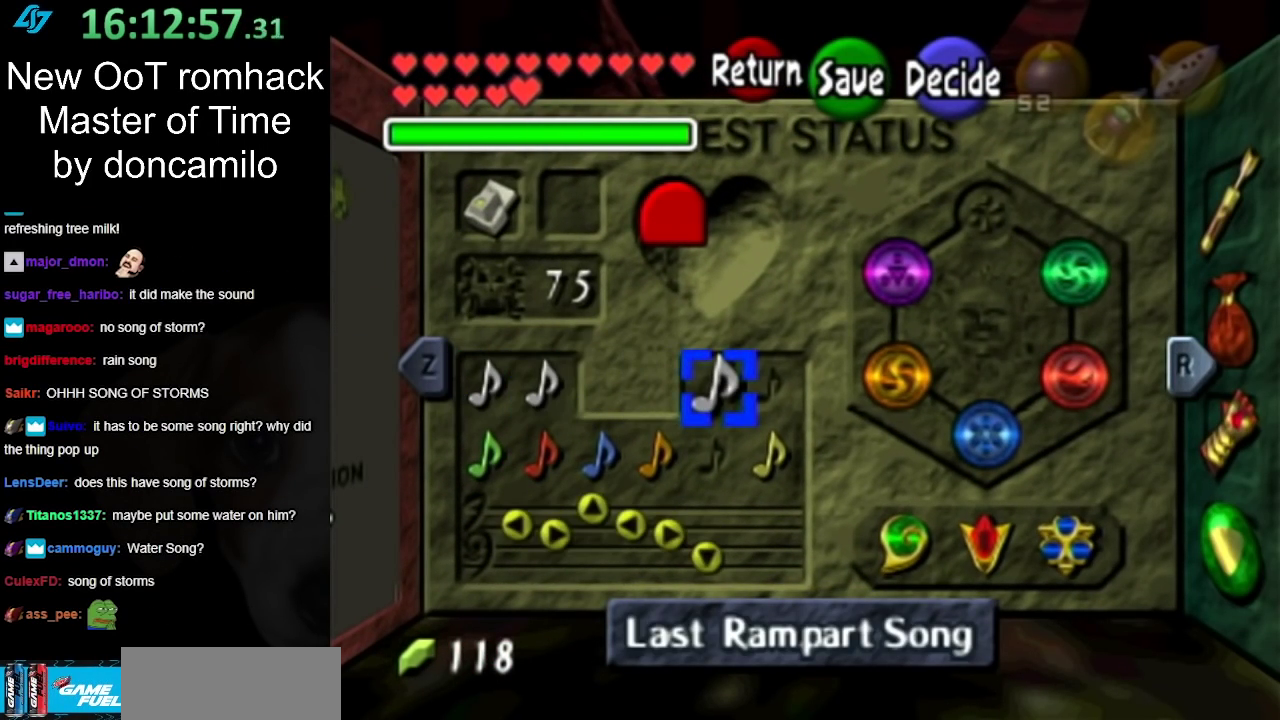
{"buttons": [], "left_stick": "center", "right_stick": "center", "events": [[167, "left_stick", "right"], [333, "left_stick", "center"]]}
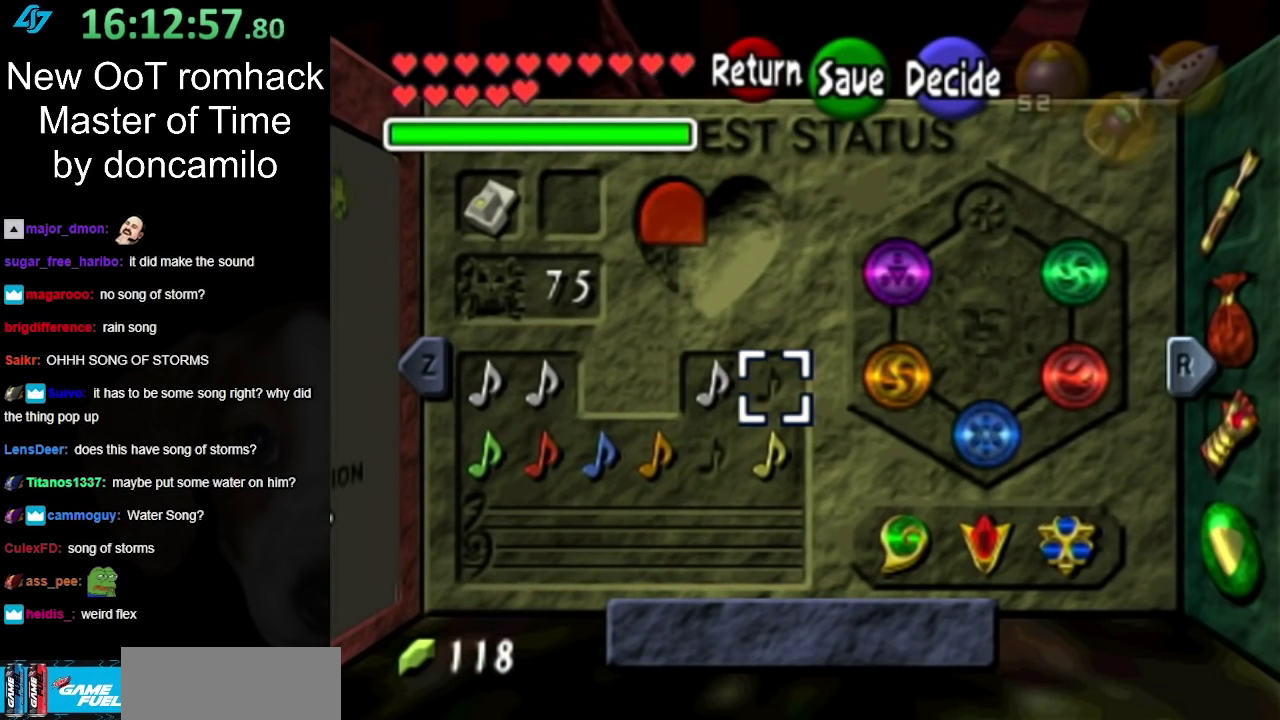
{"buttons": [], "left_stick": "center", "right_stick": "center", "events": []}
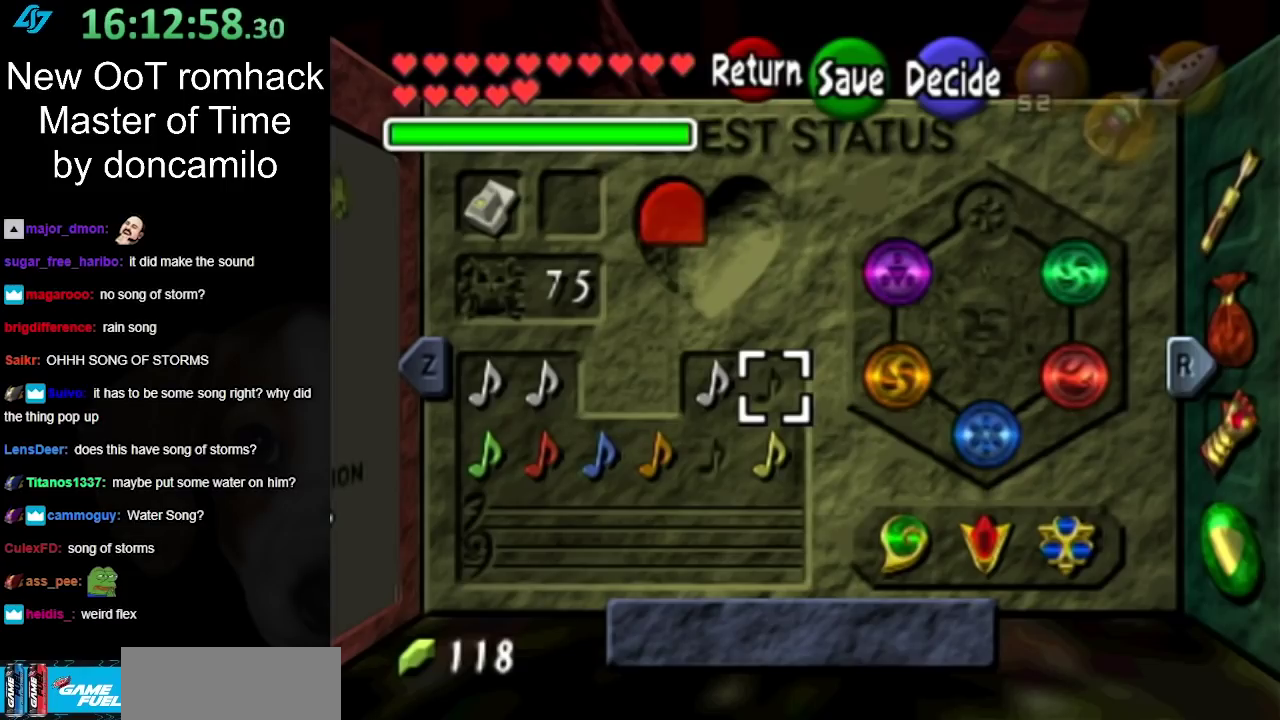
{"buttons": [], "left_stick": "center", "right_stick": "center", "events": []}
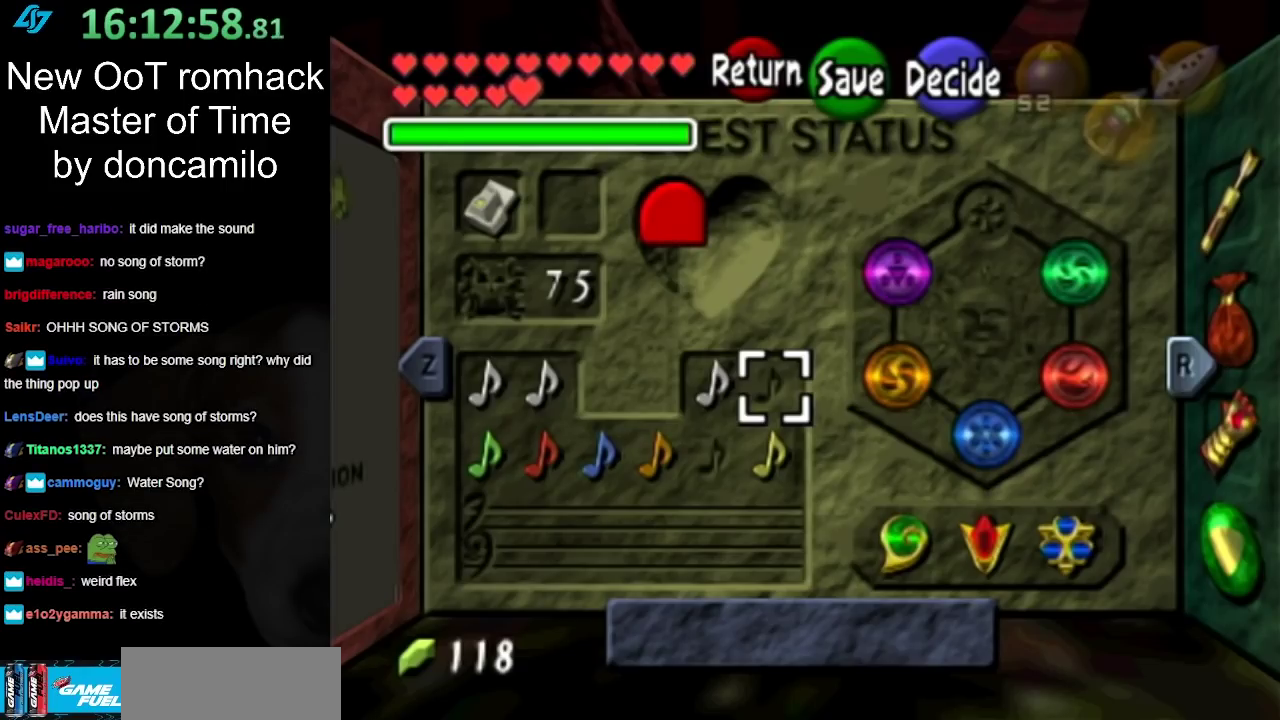
{"buttons": [], "left_stick": "center", "right_stick": "center", "events": []}
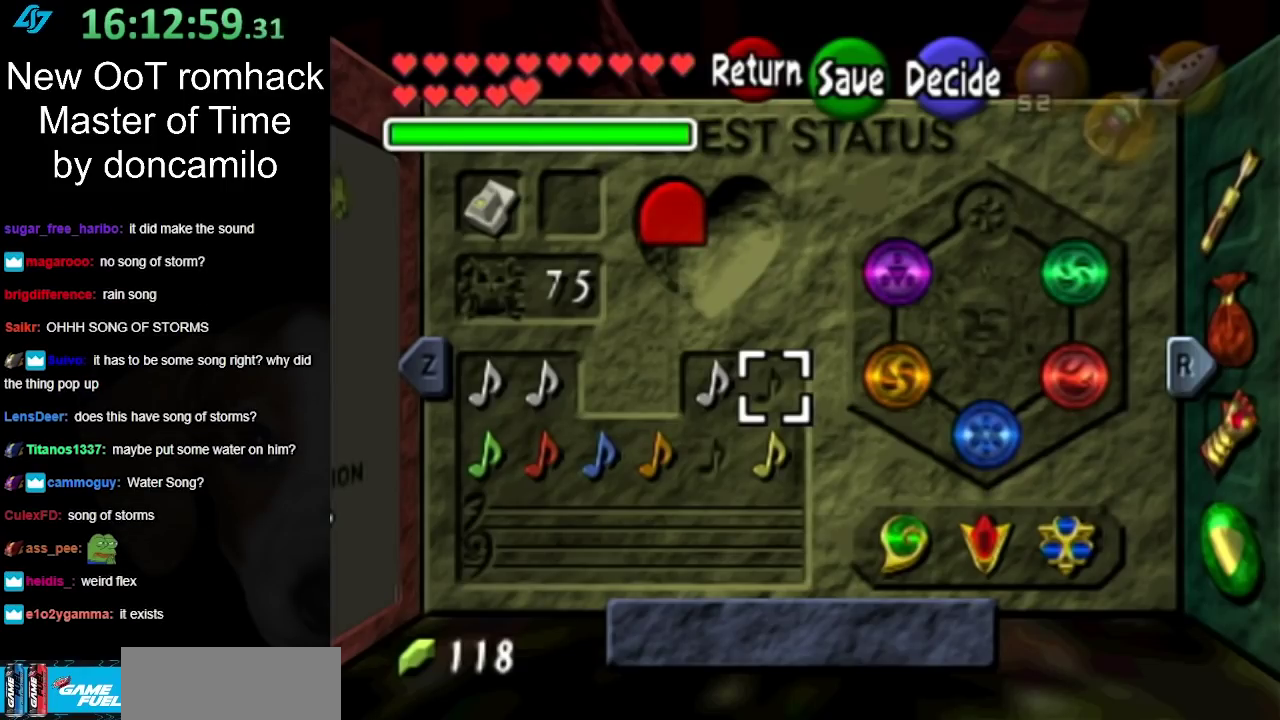
{"buttons": [], "left_stick": "center", "right_stick": "center", "events": []}
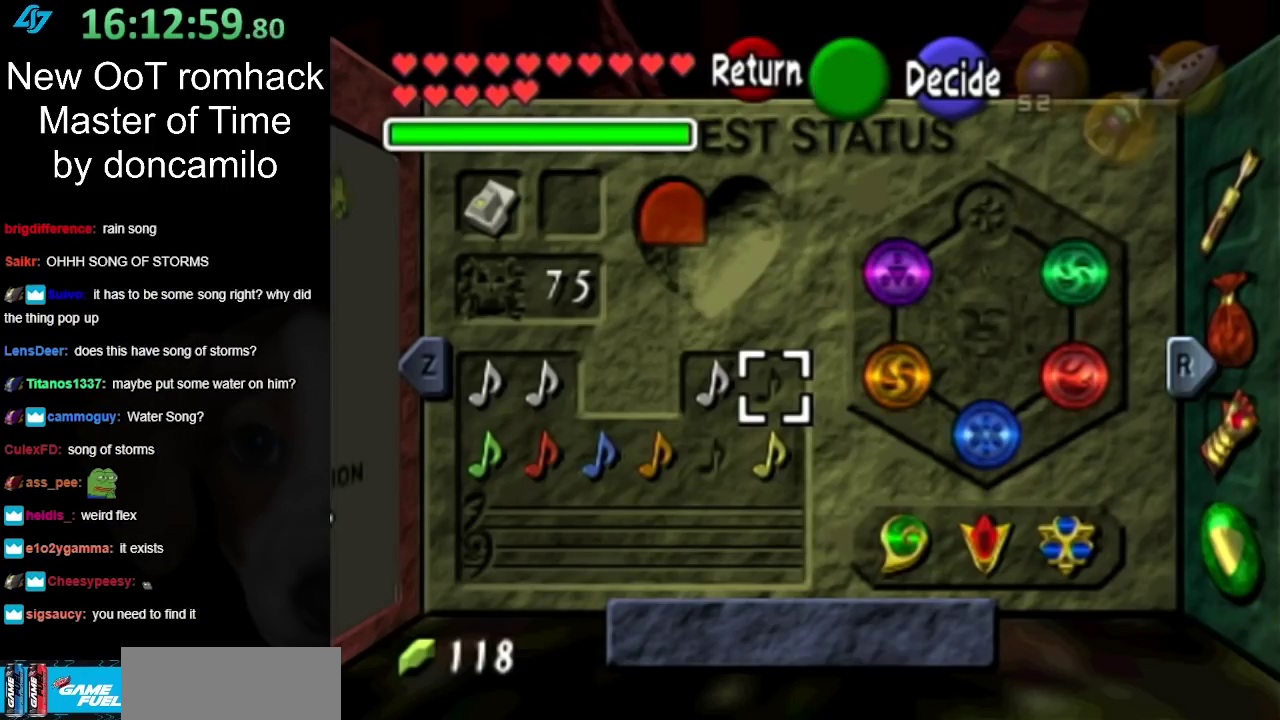
{"buttons": [], "left_stick": "center", "right_stick": "center", "events": [[50, "START", "down"], [200, "START", "up"]]}
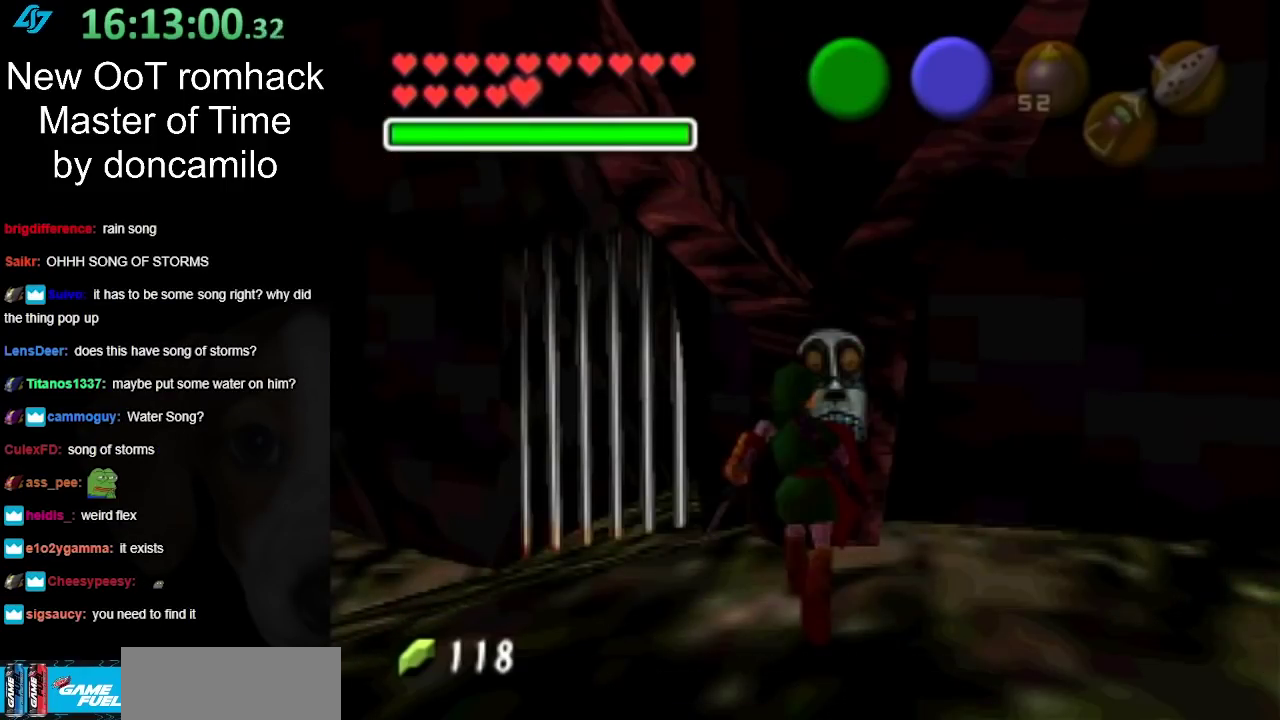
{"buttons": ["X"], "left_stick": "center", "right_stick": "center", "events": [[333, "X", "down"], [417, "X", "up"], [483, "X", "down"]]}
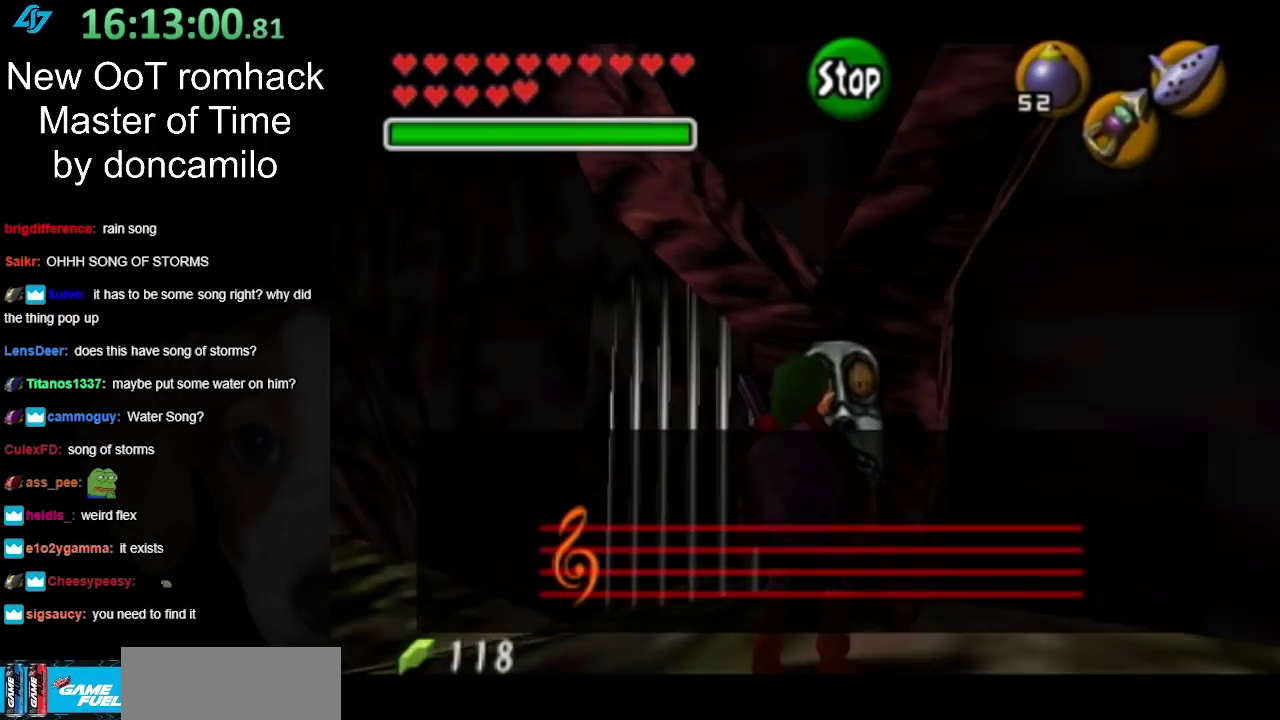
{"buttons": [], "left_stick": "center", "right_stick": "center", "events": [[83, "X", "up"]]}